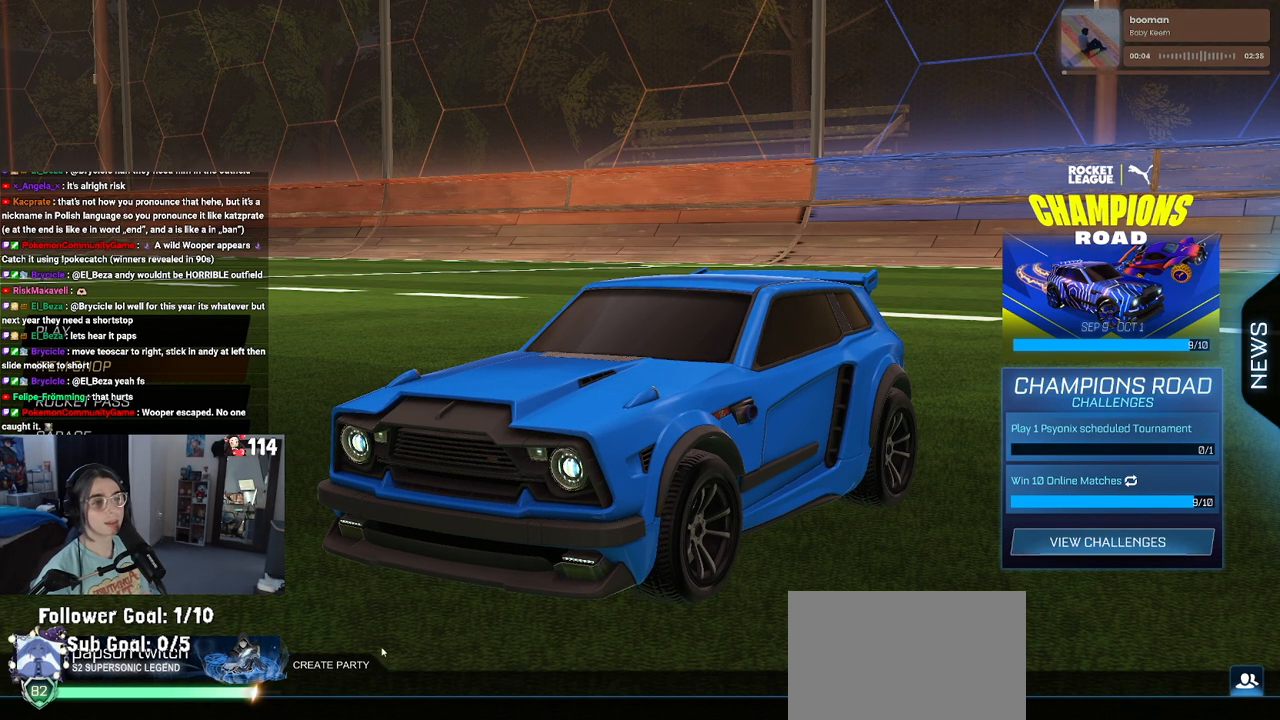
Gameplay with a controller (PlayStation layout); each line is a JSON object with the inputs held at the frame after it. "events" lists button and stick changes between this image and that frame as [ms after this image, input, new state], when the widget could be followed in between.
{"buttons": ["DPAD_UP"], "left_stick": "center", "right_stick": "center", "events": [[167, "DPAD_UP", "down"]]}
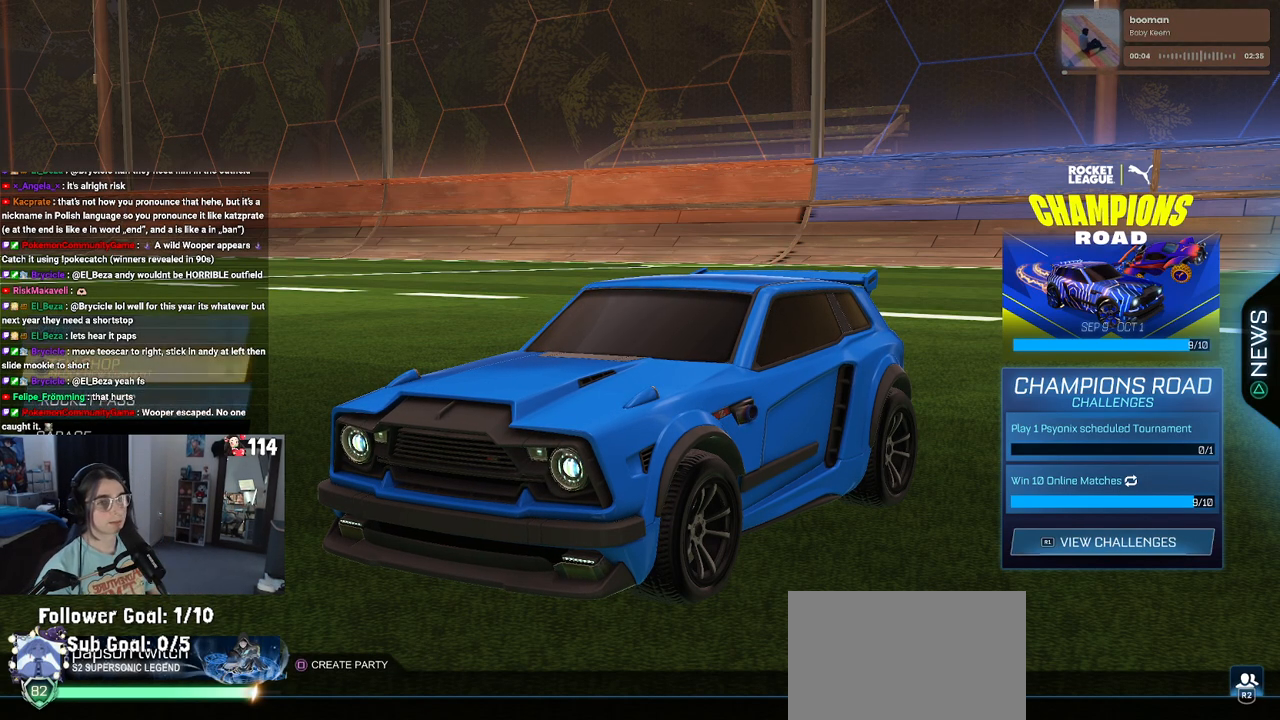
{"buttons": [], "left_stick": "center", "right_stick": "center", "events": [[117, "DPAD_UP", "up"], [333, "CROSS", "down"], [417, "CROSS", "up"]]}
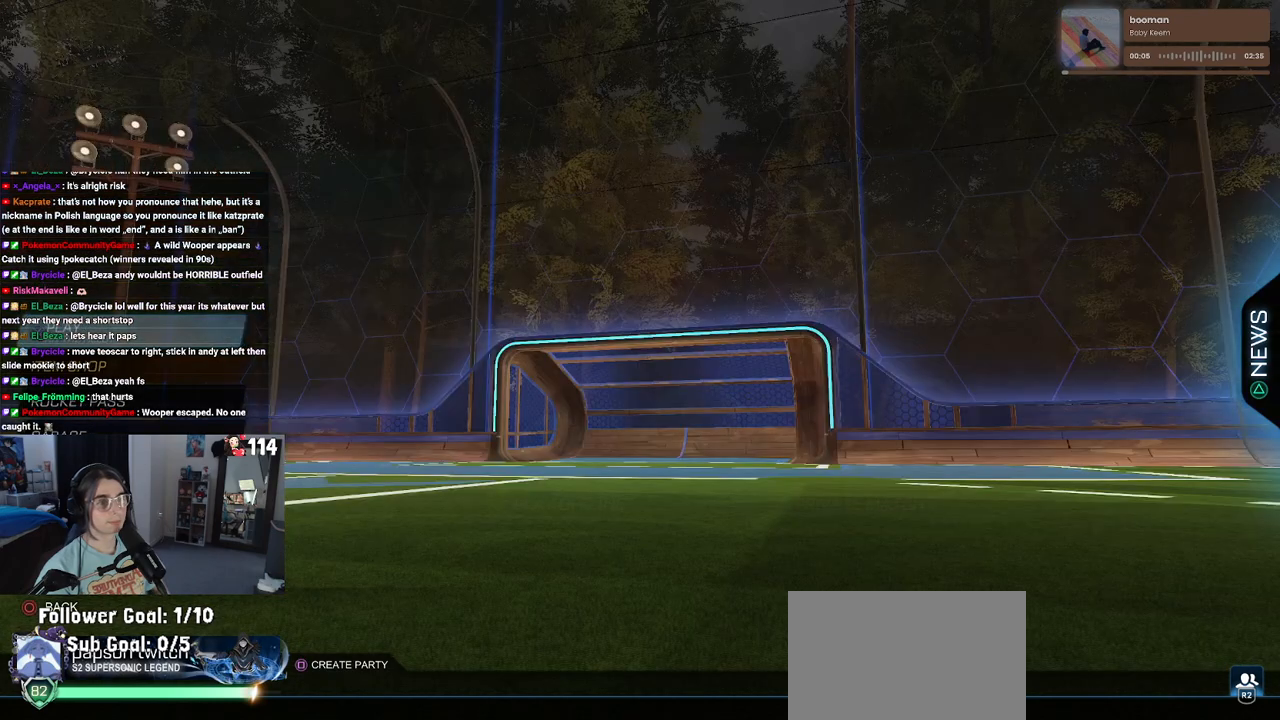
{"buttons": ["CROSS"], "left_stick": "center", "right_stick": "center", "events": [[450, "CROSS", "down"]]}
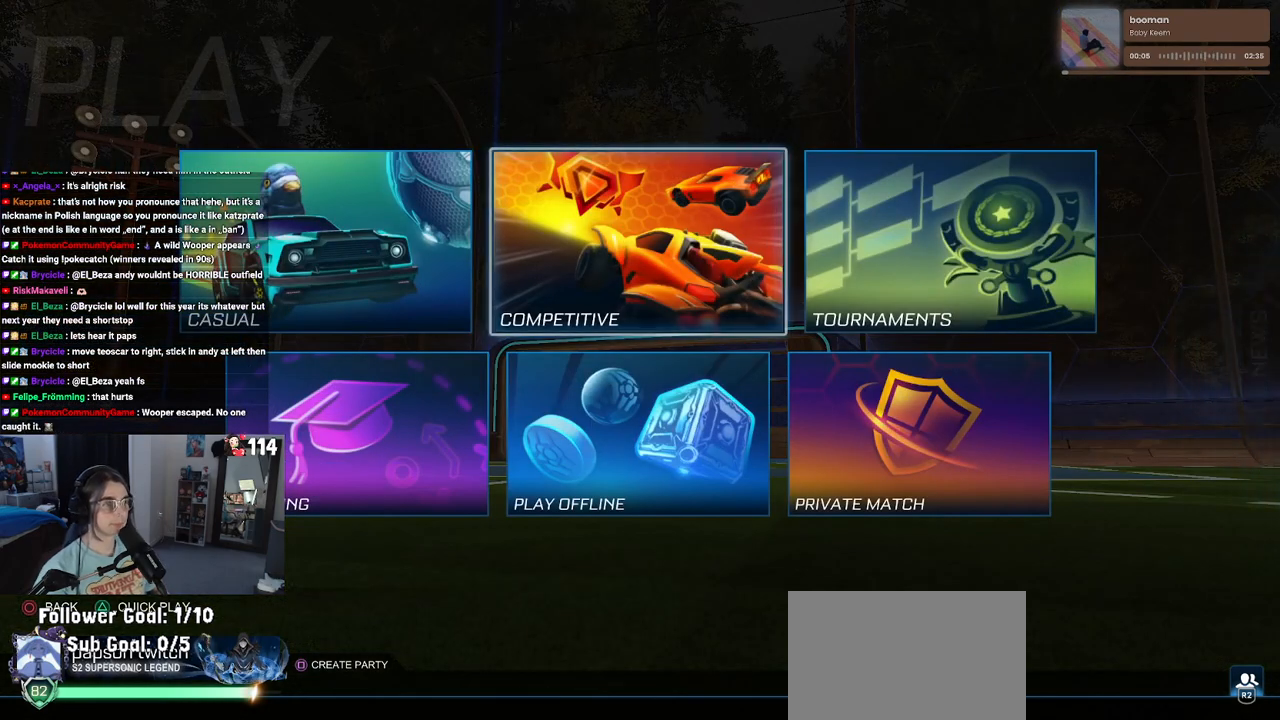
{"buttons": [], "left_stick": "center", "right_stick": "center", "events": [[33, "CROSS", "up"]]}
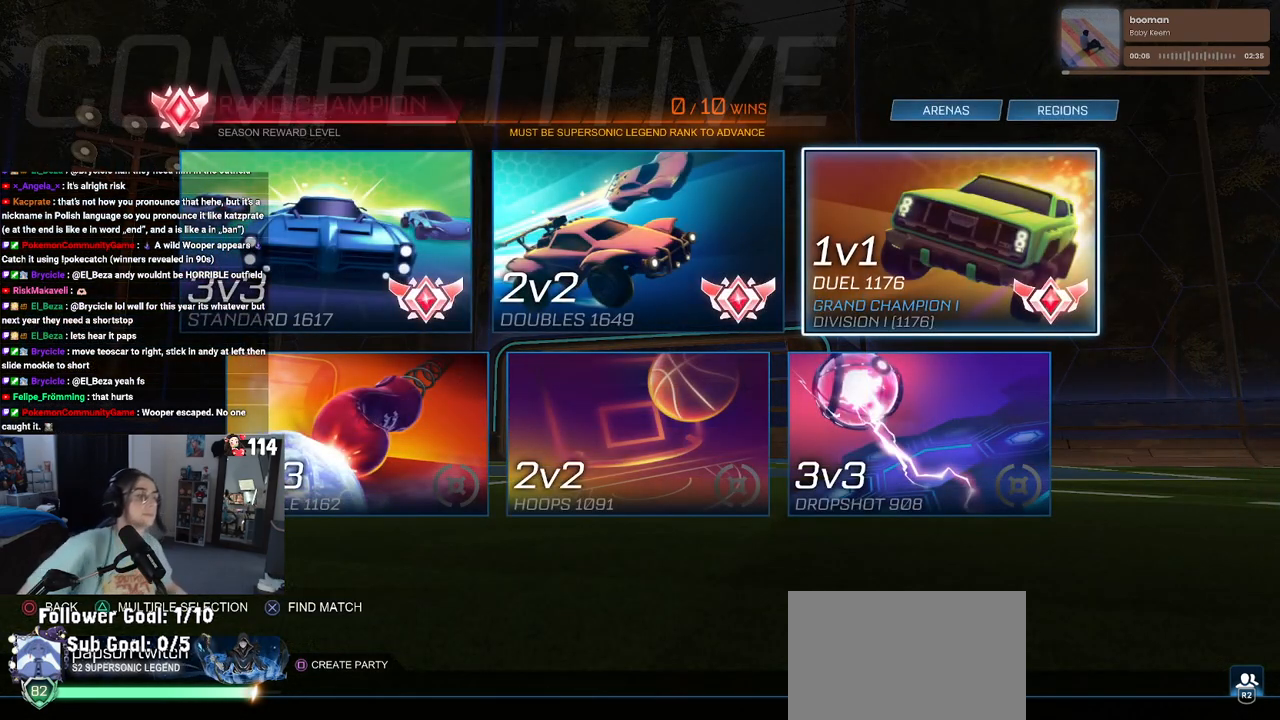
{"buttons": [], "left_stick": "center", "right_stick": "center", "events": []}
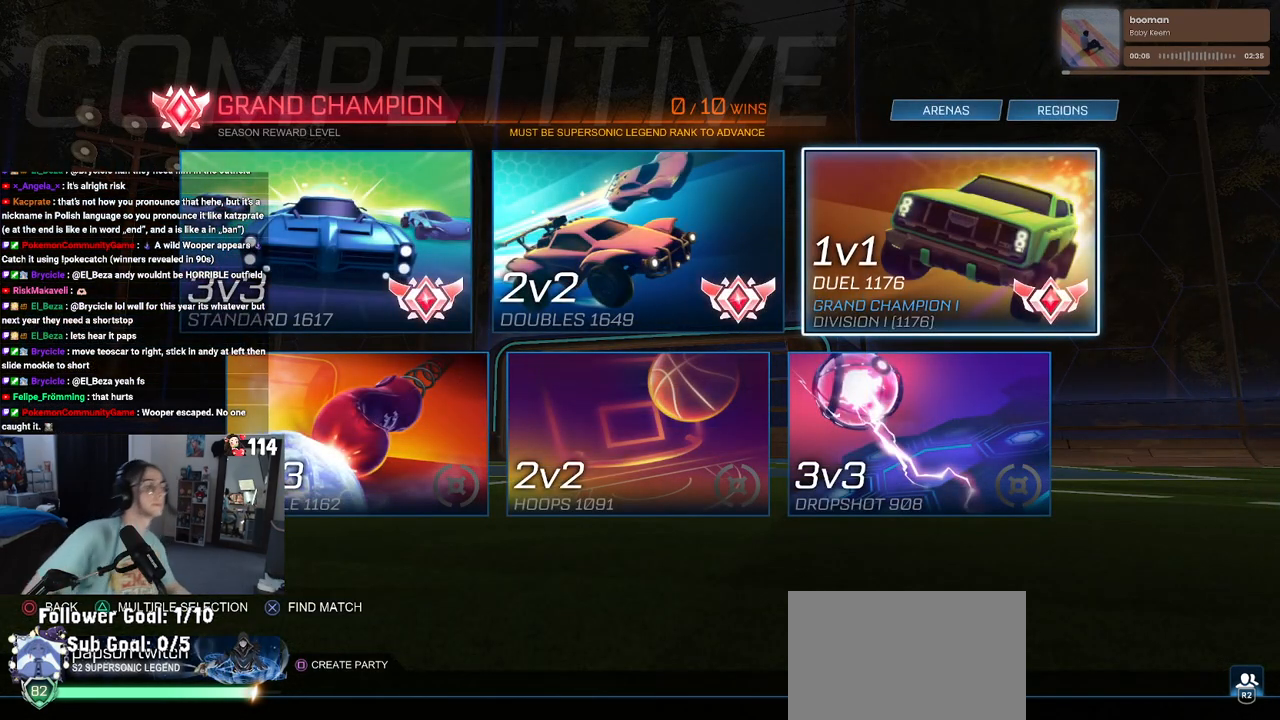
{"buttons": [], "left_stick": "center", "right_stick": "center", "events": []}
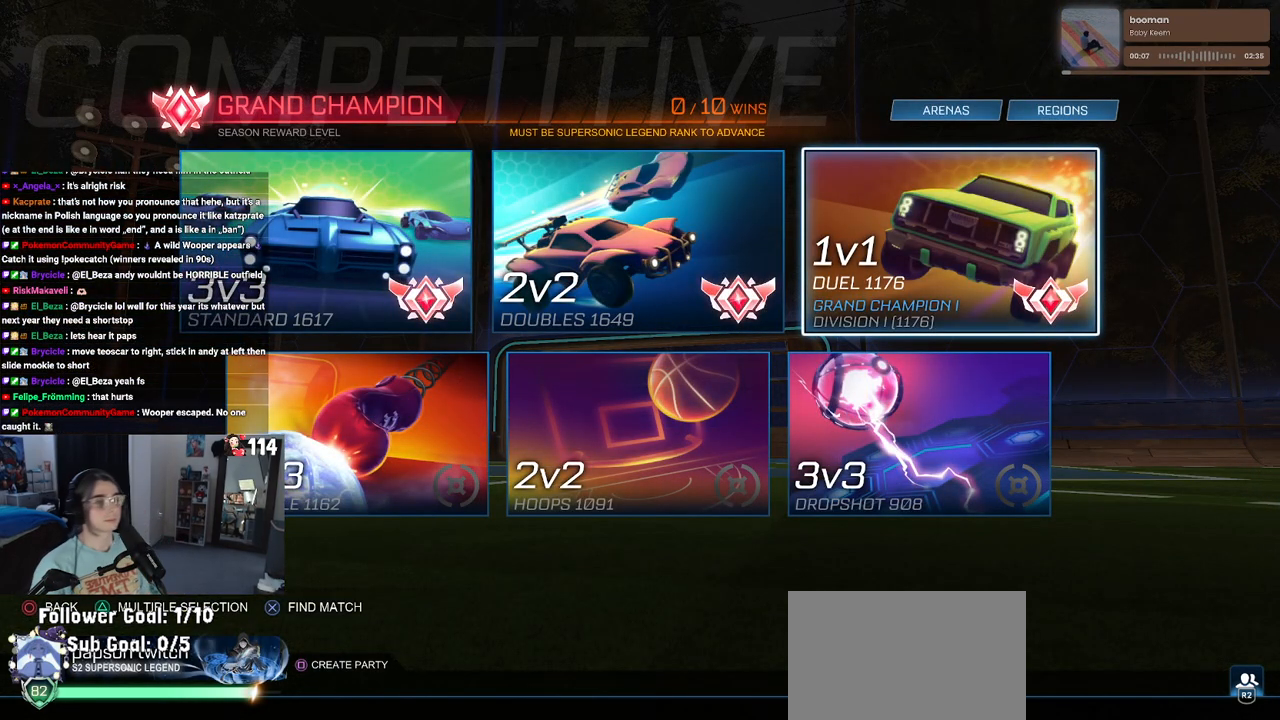
{"buttons": [], "left_stick": "center", "right_stick": "center", "events": [[267, "CROSS", "down"], [383, "CROSS", "up"]]}